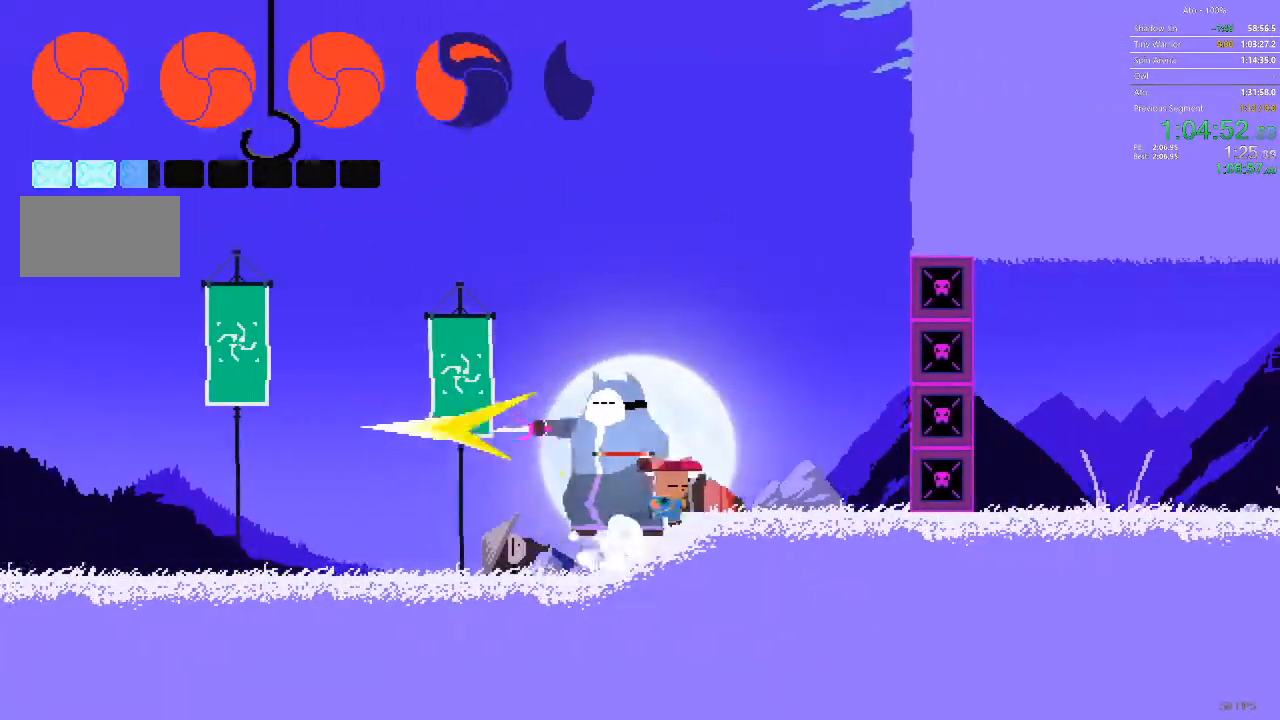
Gameplay with a controller; each line is a JSON object with the inputs held at the frame after it. "events" lists button and stick changes between this image and that frame as [ms after this image, input, new state], when the widget could be followed in between. Not read: A B L3 R3 X Y.
{"buttons": ["DPAD_LEFT"], "events": [[67, "DPAD_RIGHT", "up"], [83, "DPAD_LEFT", "down"], [217, "DPAD_LEFT", "up"], [383, "DPAD_LEFT", "down"]]}
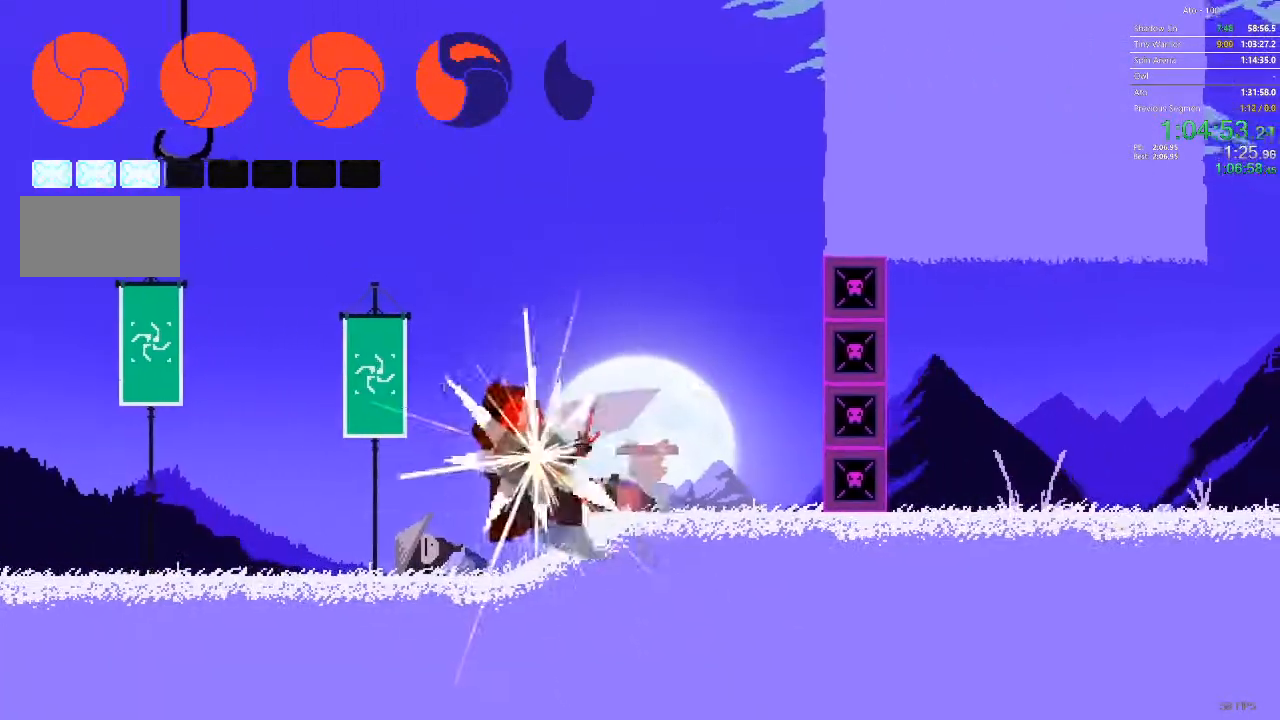
{"buttons": ["DPAD_LEFT"], "events": []}
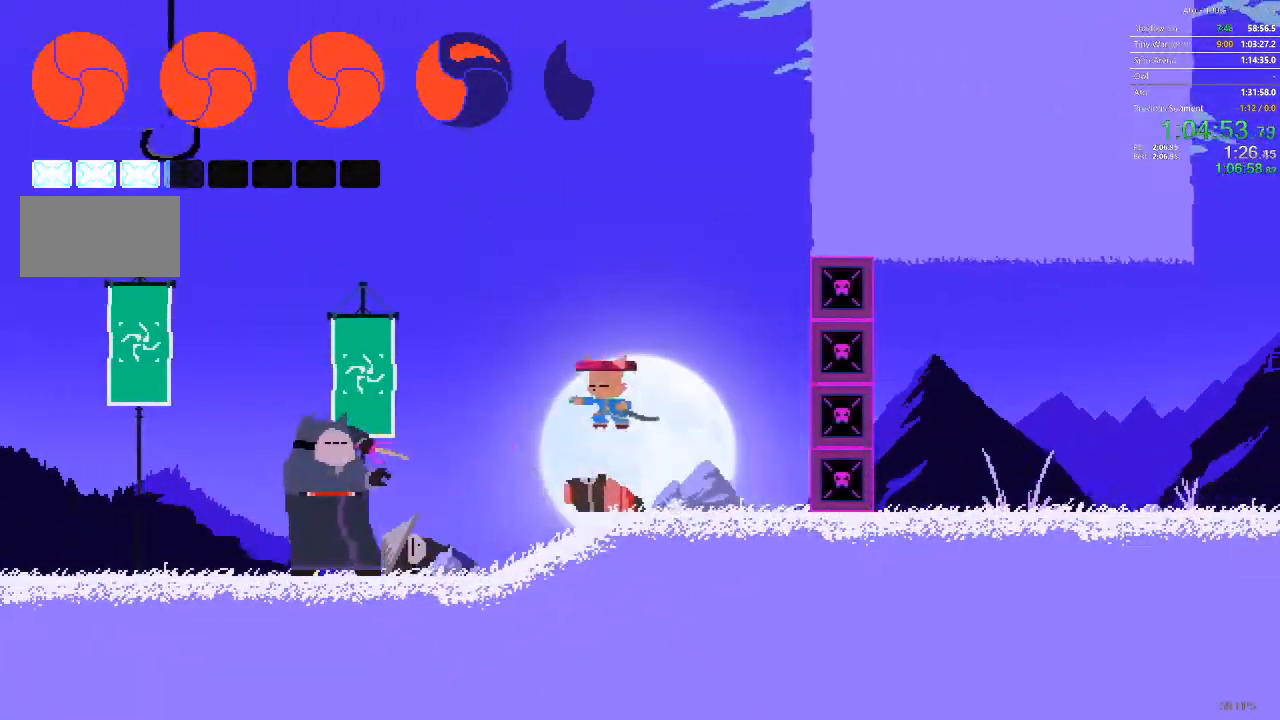
{"buttons": ["DPAD_LEFT"], "events": []}
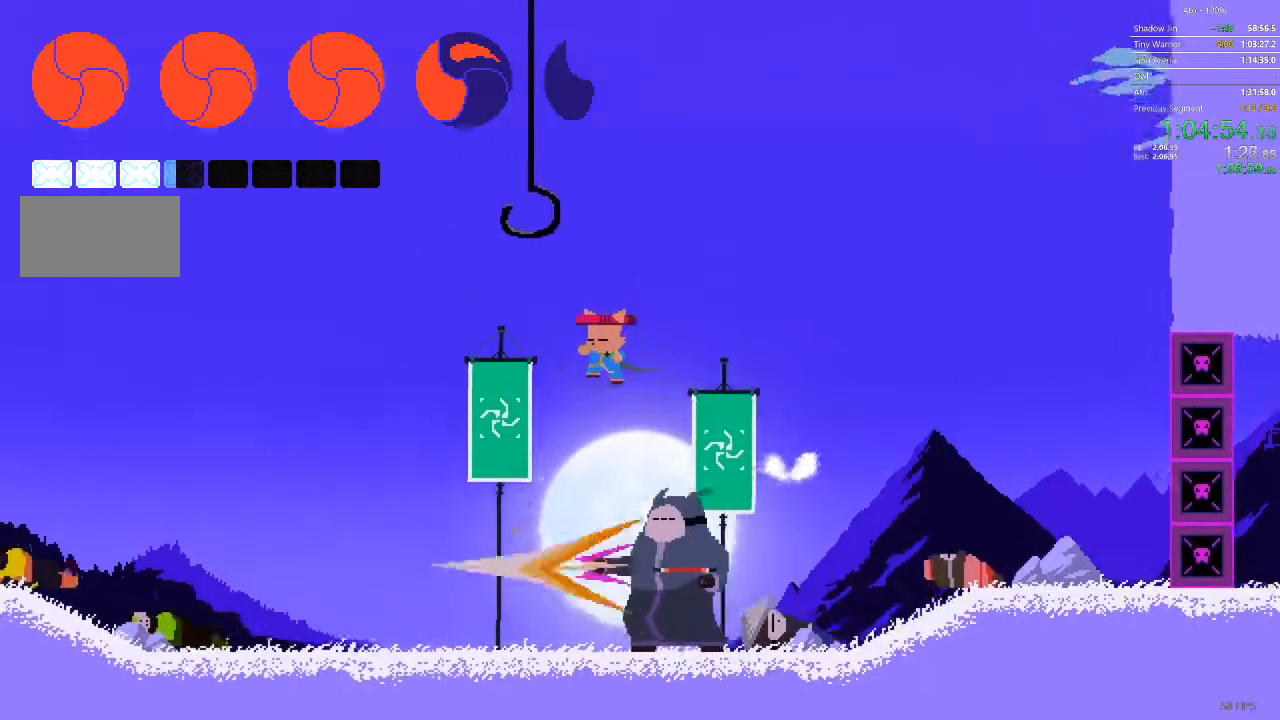
{"buttons": ["DPAD_RIGHT"], "events": [[117, "DPAD_LEFT", "up"], [200, "DPAD_RIGHT", "down"], [283, "DPAD_RIGHT", "up"], [383, "DPAD_RIGHT", "down"]]}
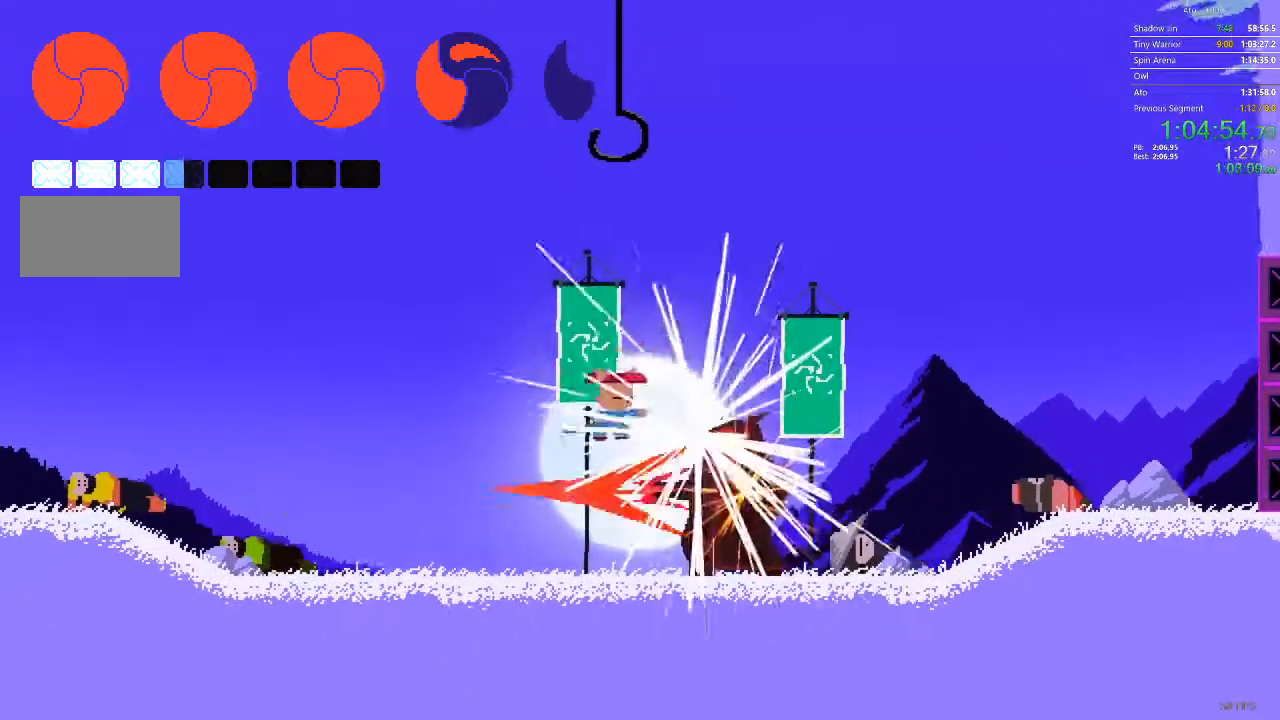
{"buttons": ["DPAD_RIGHT"], "events": []}
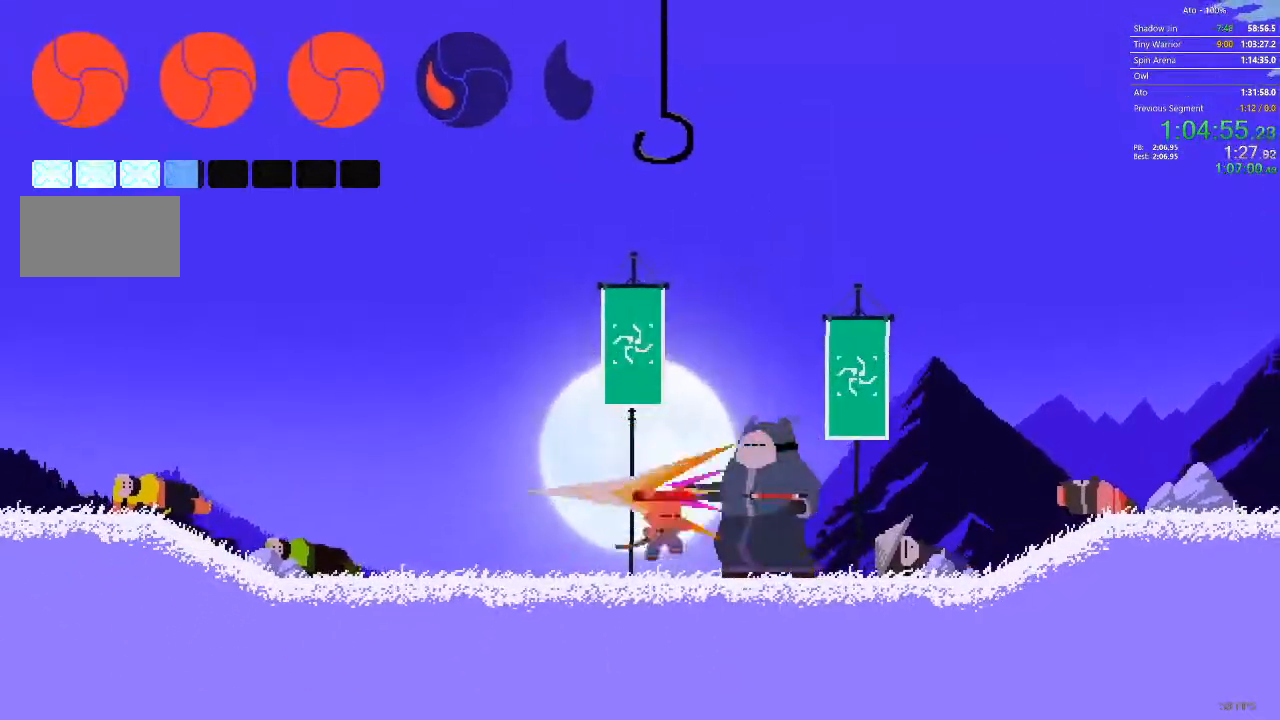
{"buttons": ["DPAD_LEFT"], "events": [[367, "DPAD_RIGHT", "up"], [383, "DPAD_LEFT", "down"]]}
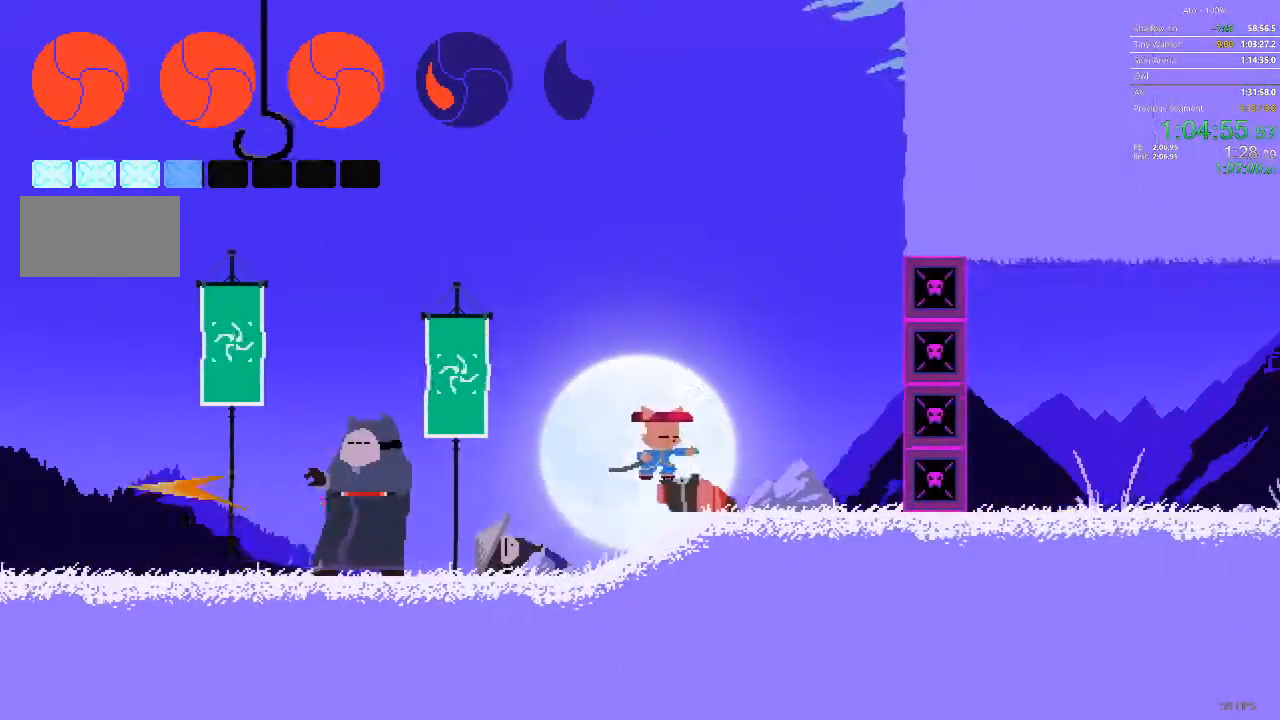
{"buttons": ["DPAD_LEFT"], "events": []}
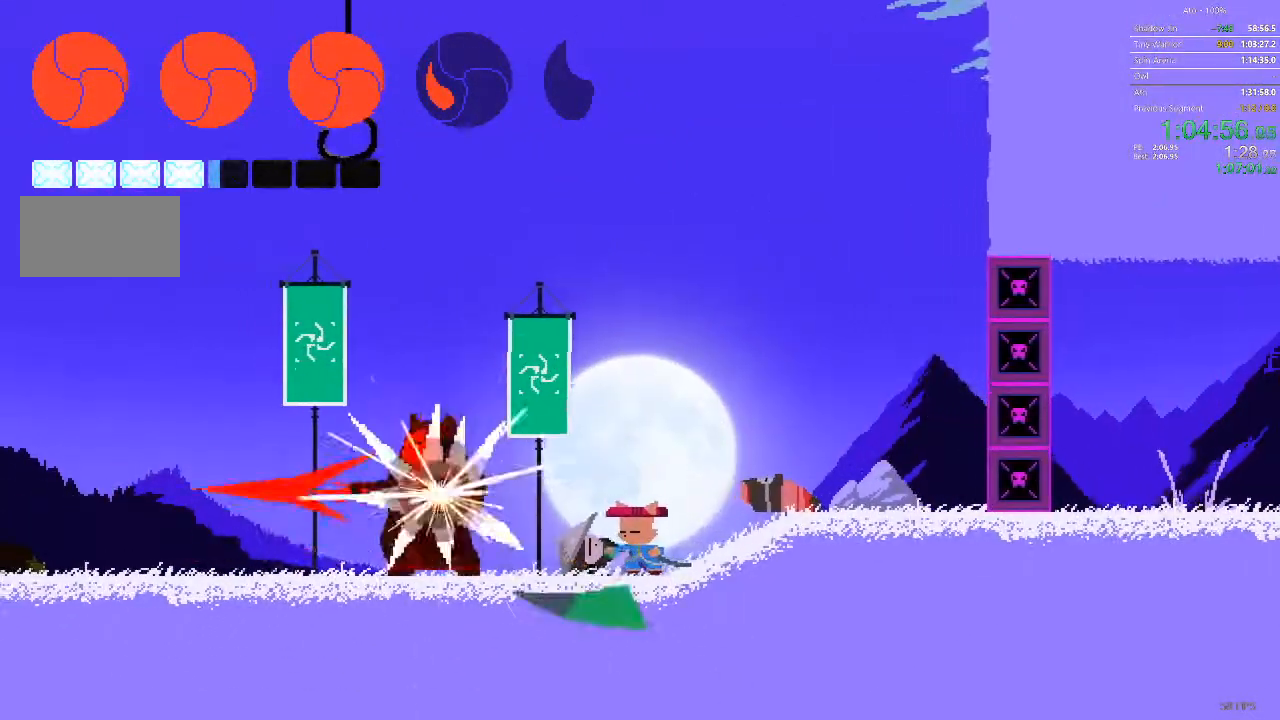
{"buttons": ["DPAD_LEFT"], "events": []}
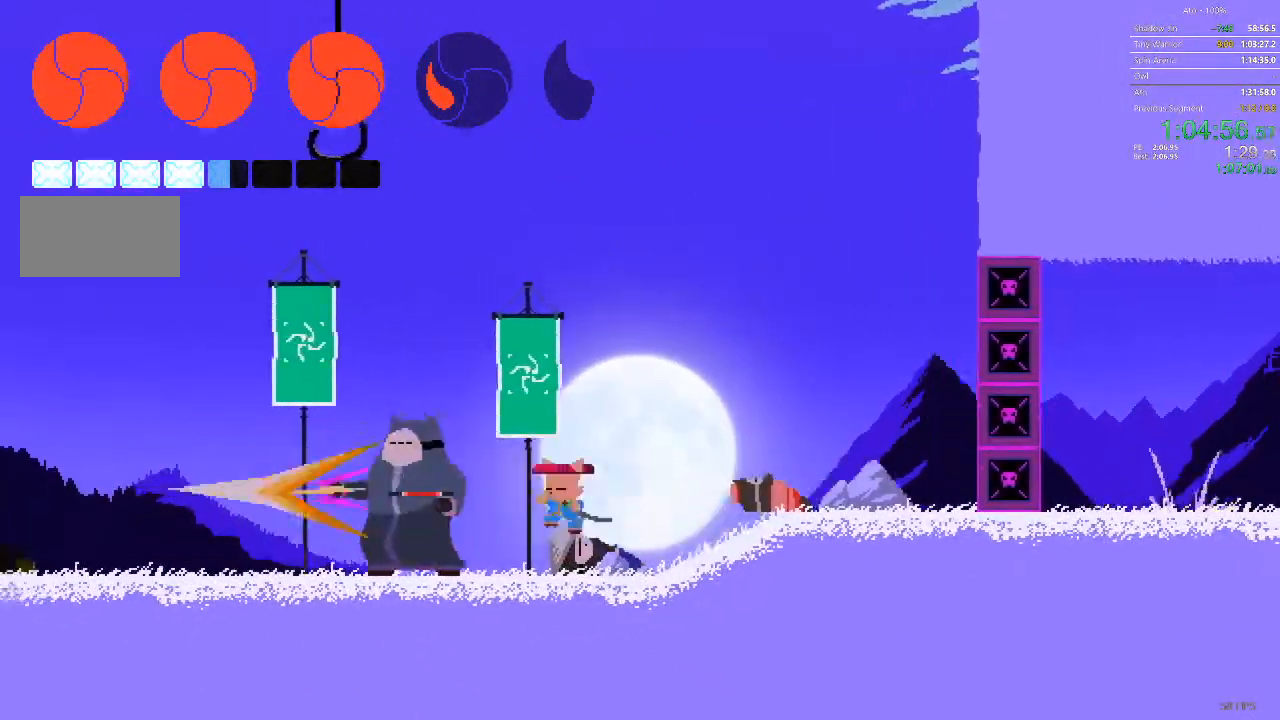
{"buttons": ["DPAD_LEFT"], "events": [[183, "DPAD_LEFT", "up"], [467, "DPAD_LEFT", "down"]]}
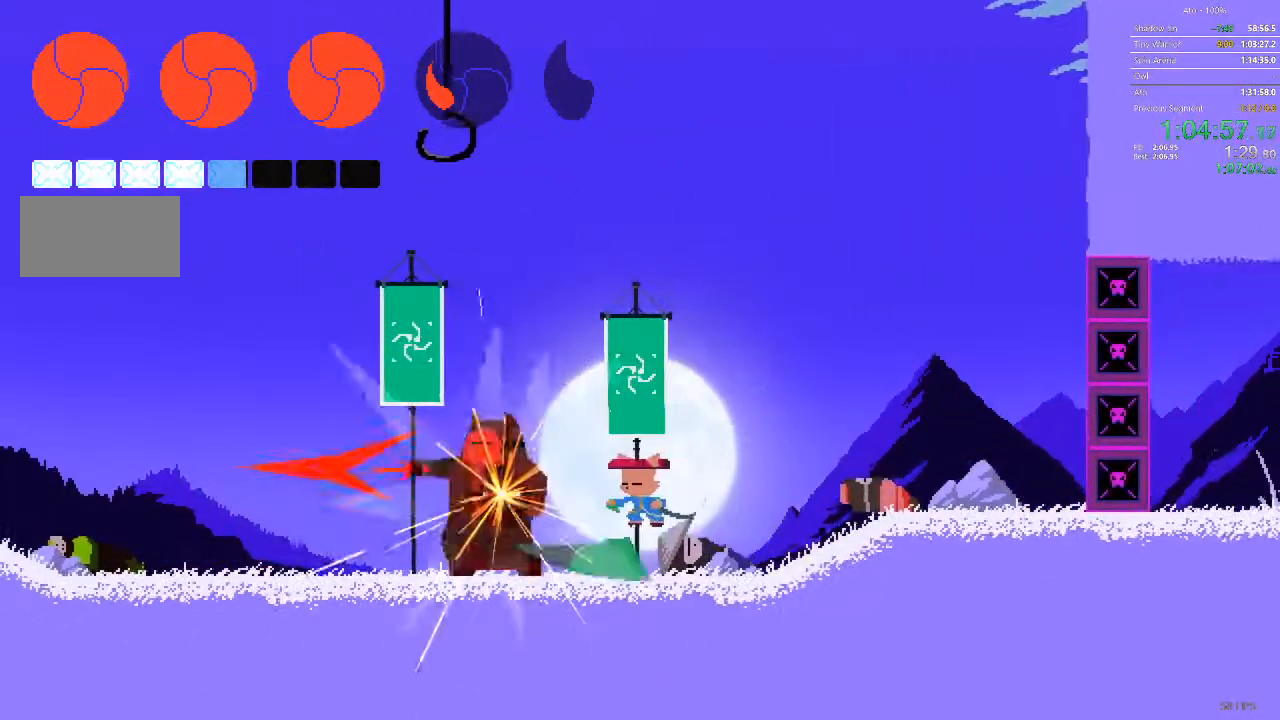
{"buttons": ["DPAD_LEFT"], "events": []}
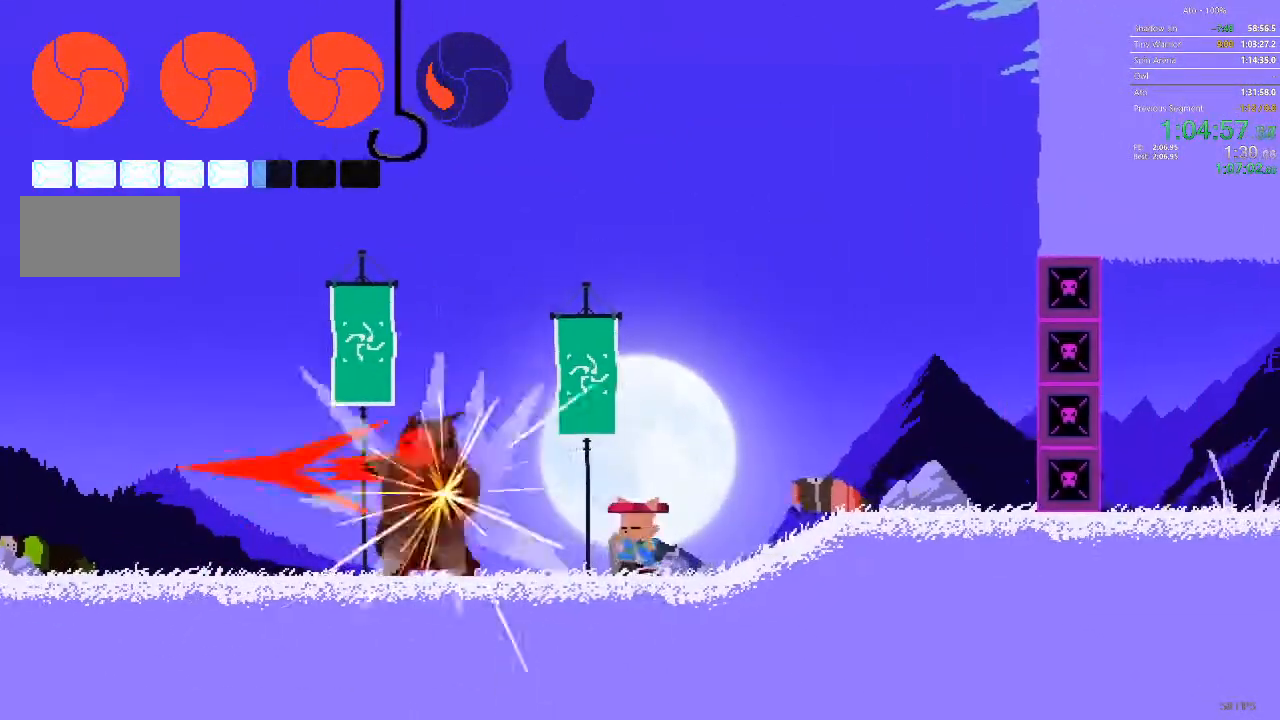
{"buttons": ["DPAD_LEFT"], "events": [[167, "DPAD_LEFT", "up"], [183, "DPAD_LEFT", "down"]]}
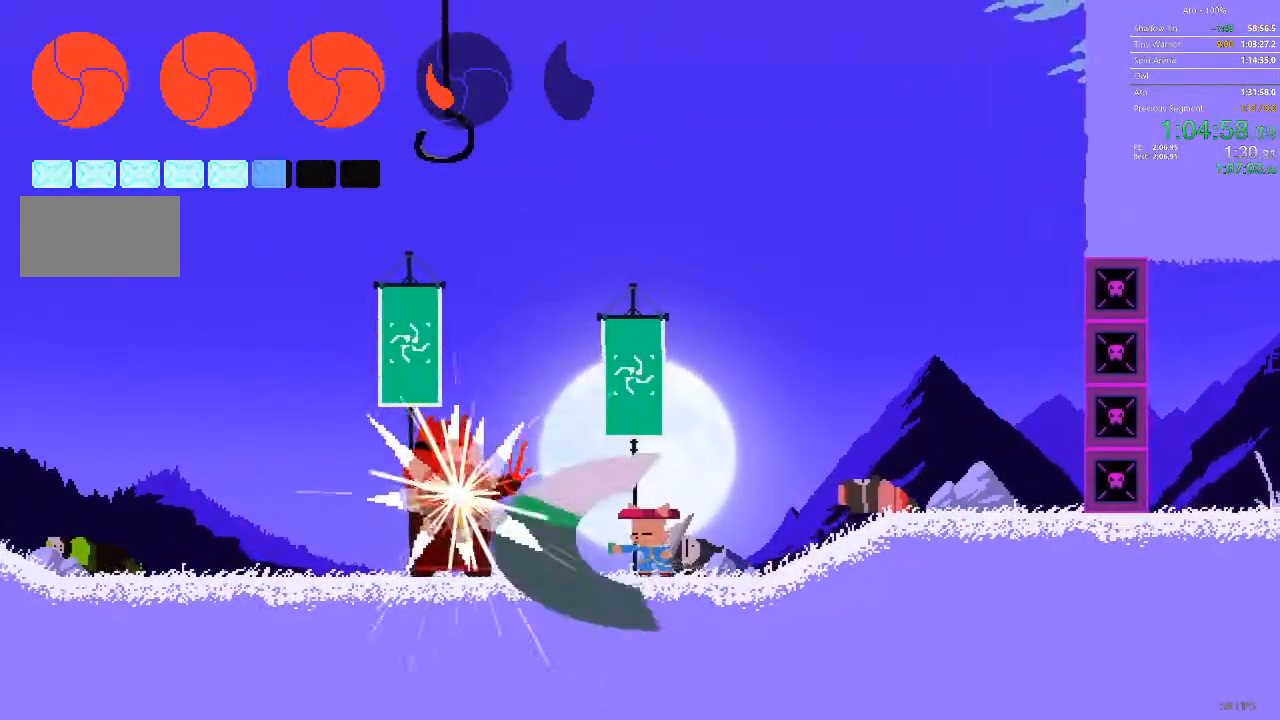
{"buttons": ["DPAD_LEFT"], "events": []}
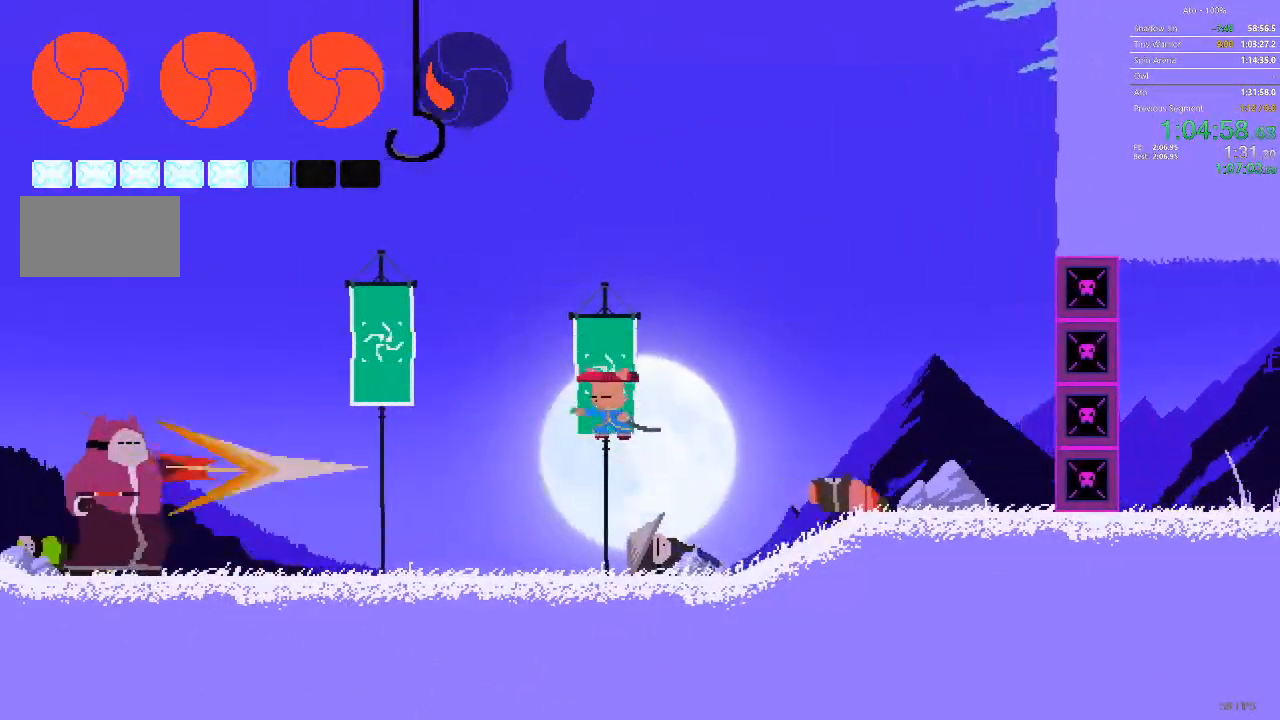
{"buttons": ["DPAD_LEFT"], "events": []}
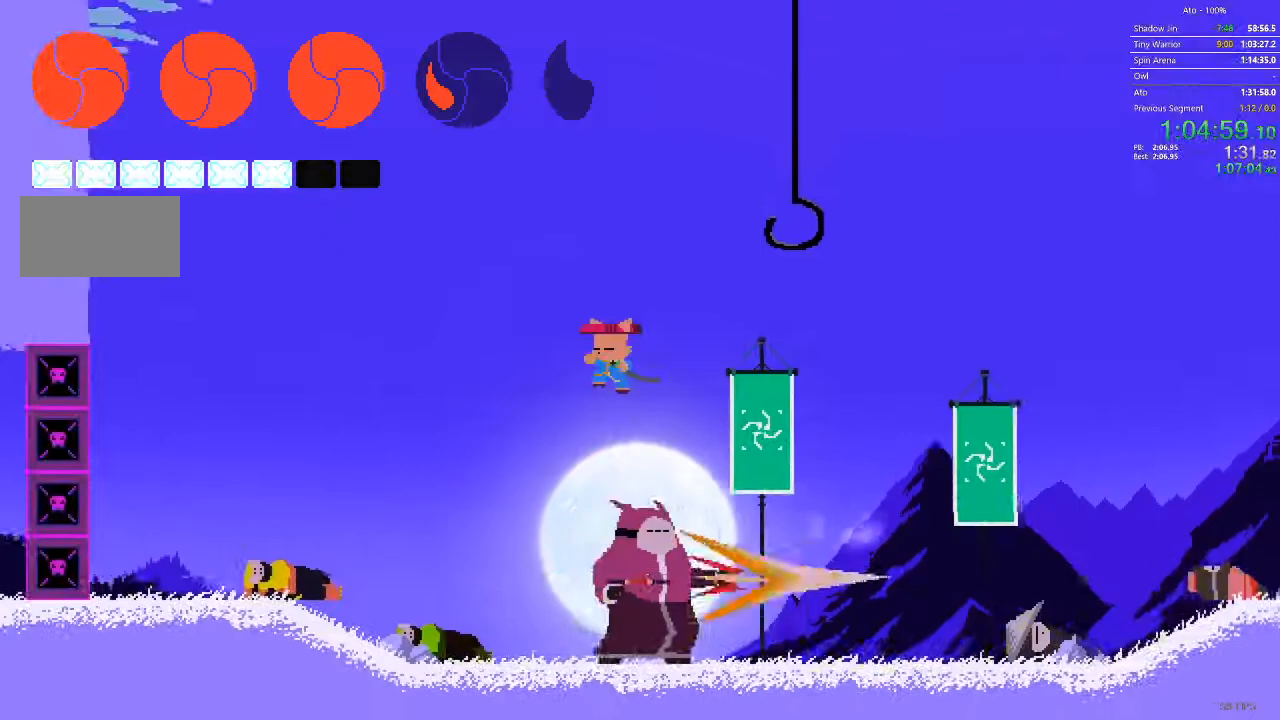
{"buttons": [], "events": [[167, "DPAD_LEFT", "up"], [200, "DPAD_RIGHT", "down"], [367, "DPAD_RIGHT", "up"]]}
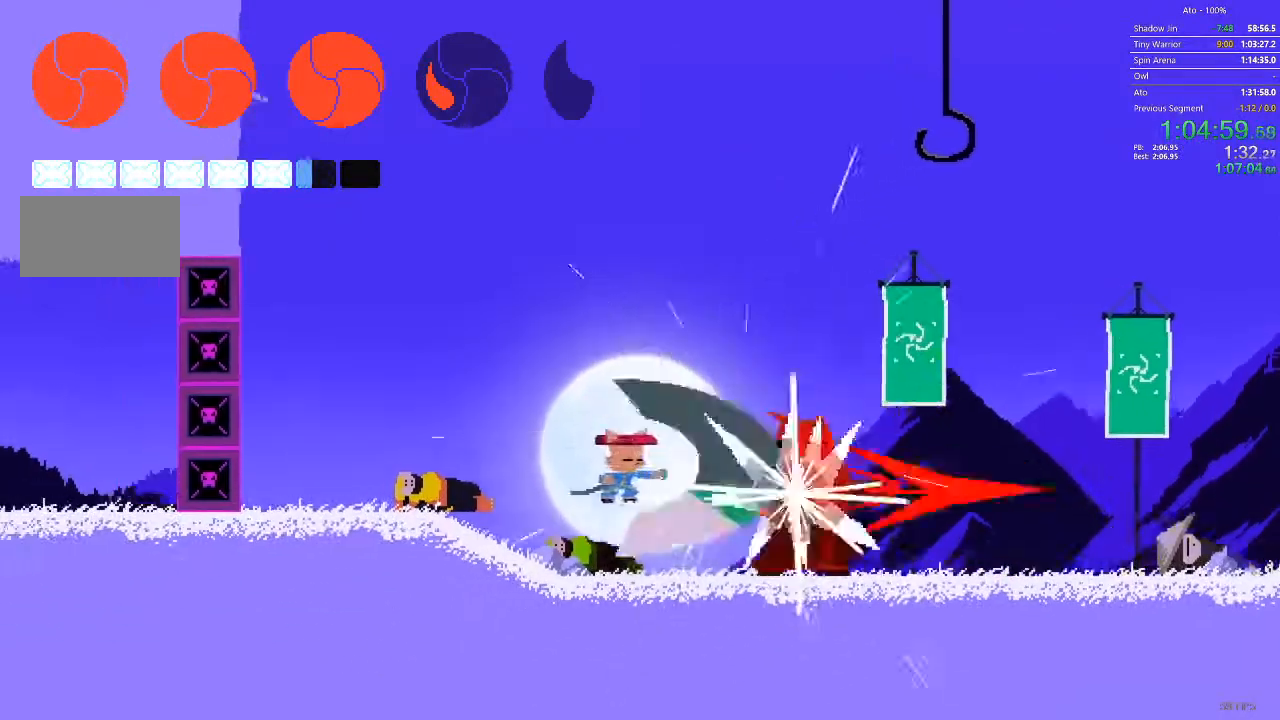
{"buttons": ["DPAD_RIGHT"], "events": [[83, "DPAD_RIGHT", "down"]]}
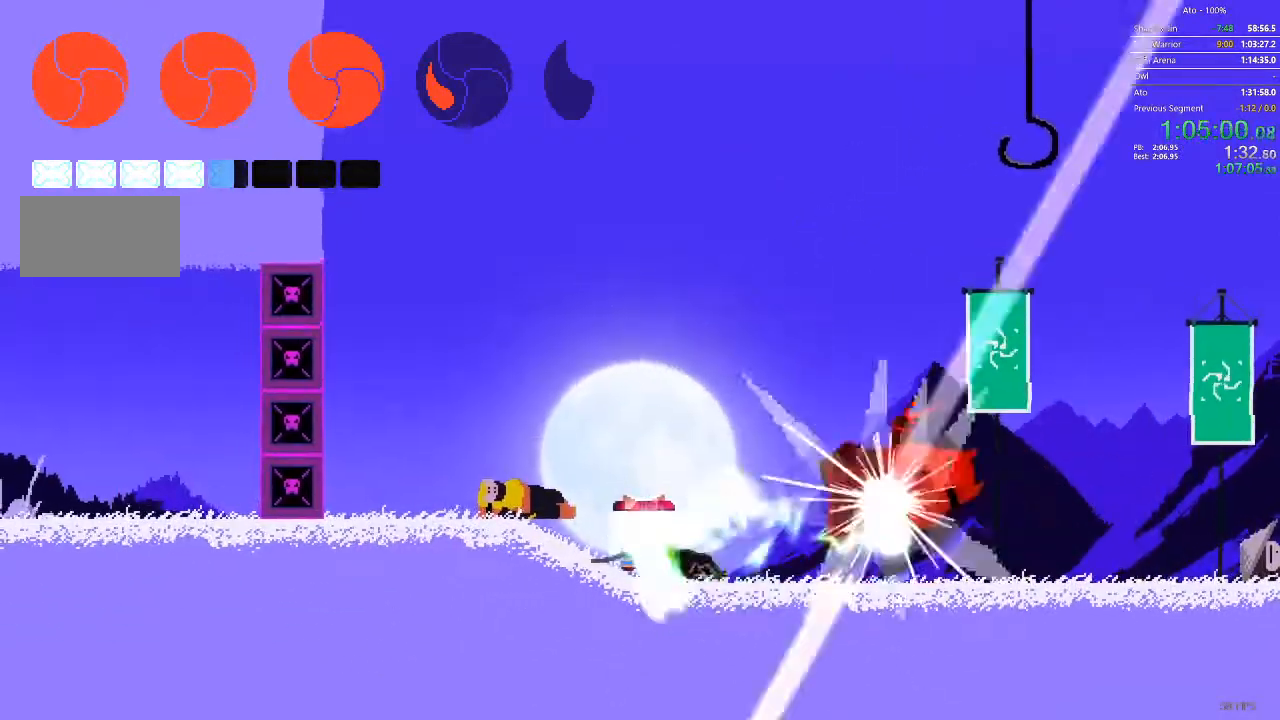
{"buttons": ["DPAD_RIGHT"], "events": []}
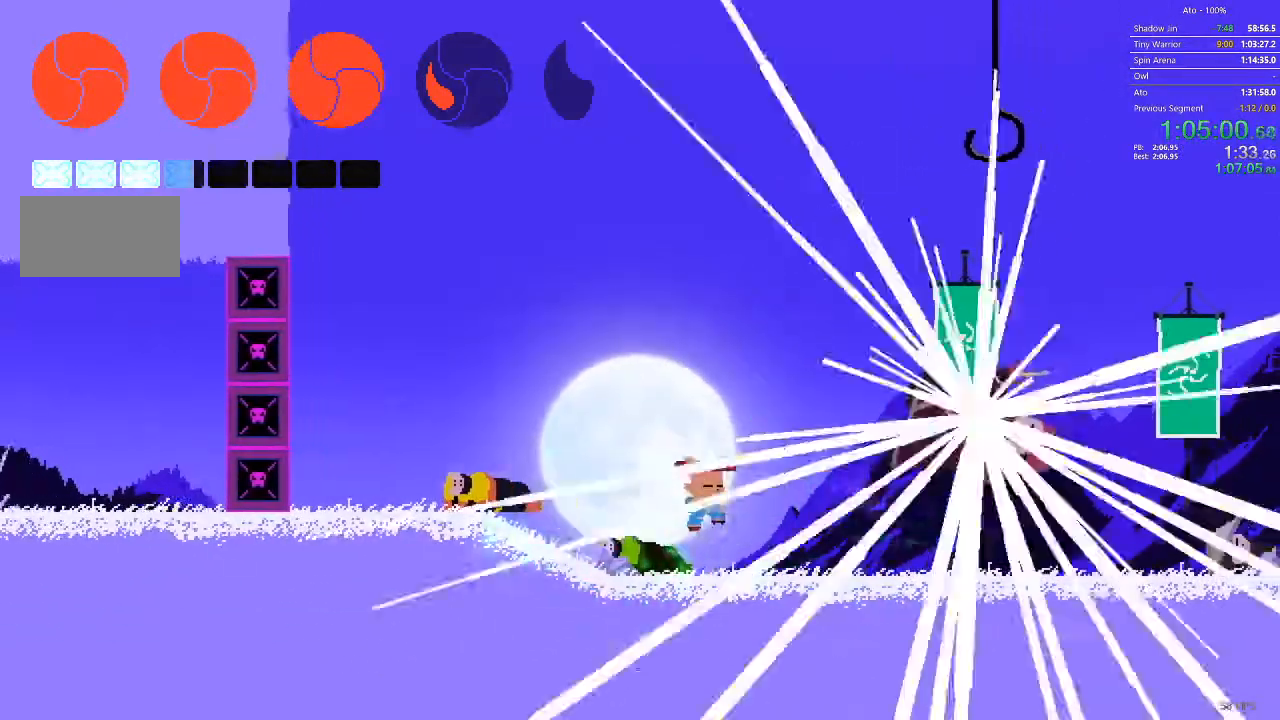
{"buttons": ["DPAD_RIGHT"], "events": []}
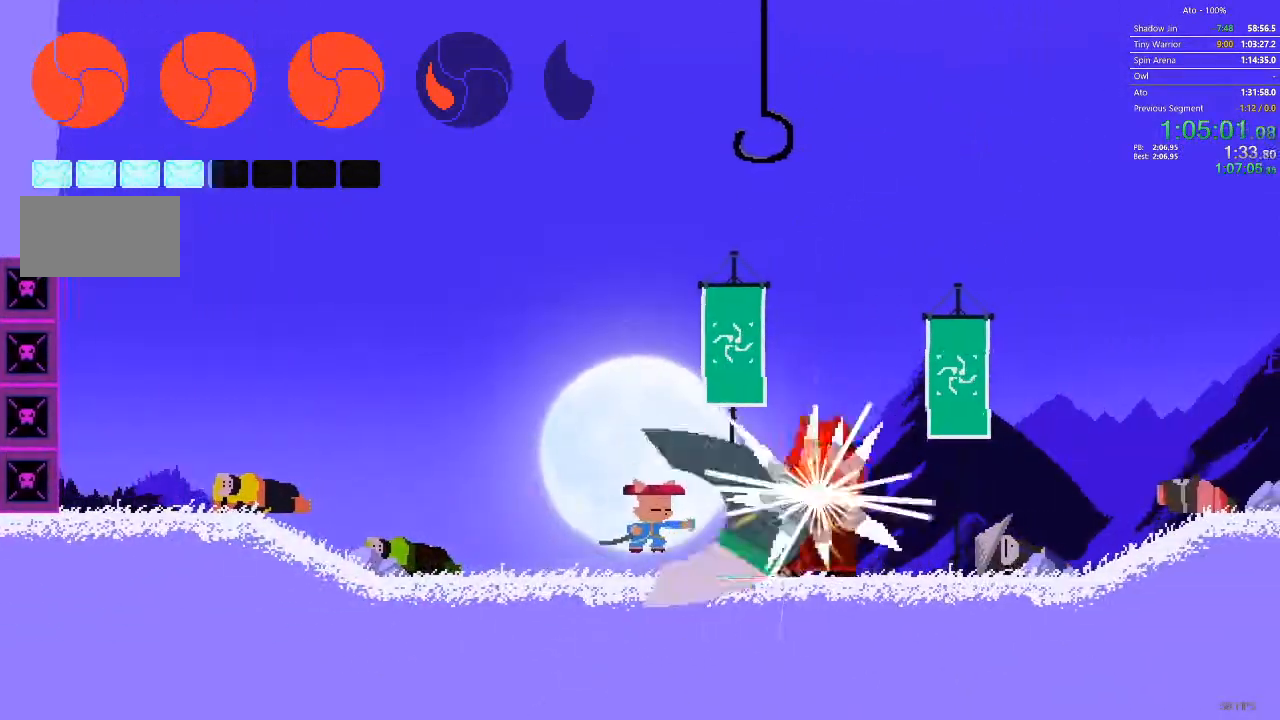
{"buttons": ["DPAD_RIGHT"], "events": []}
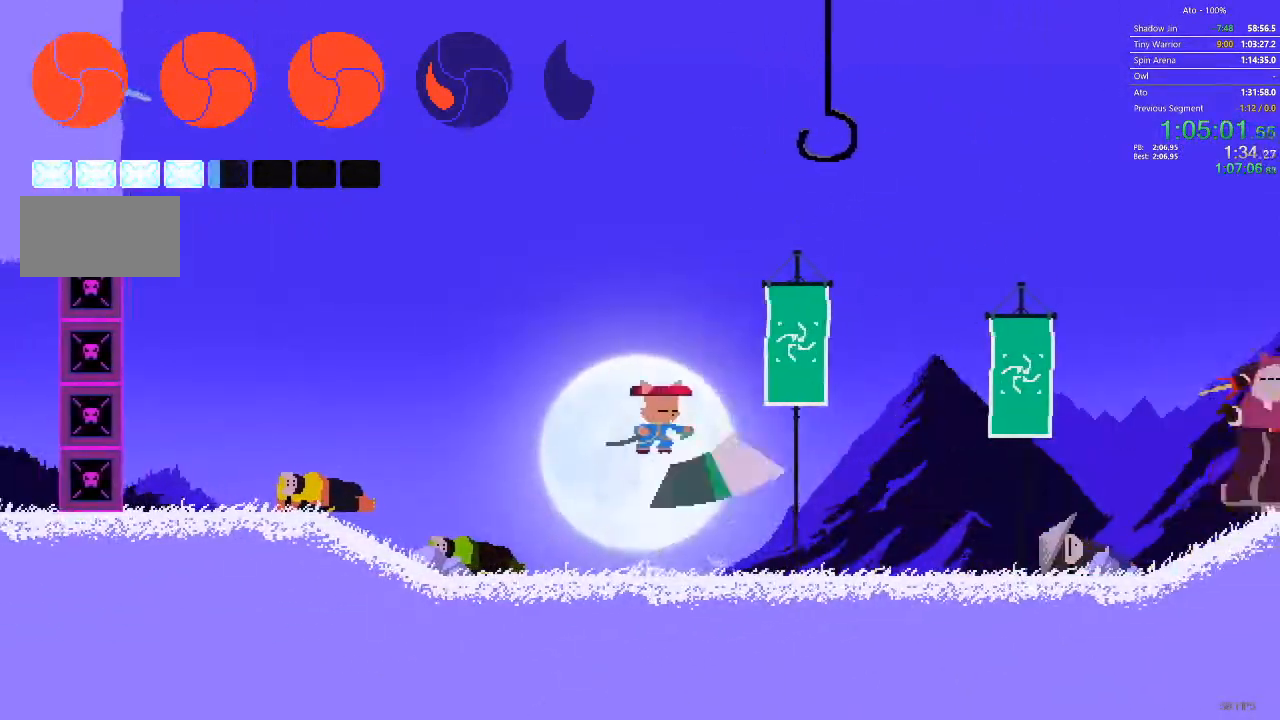
{"buttons": ["DPAD_DOWN", "DPAD_RIGHT"], "events": [[500, "DPAD_DOWN", "down"]]}
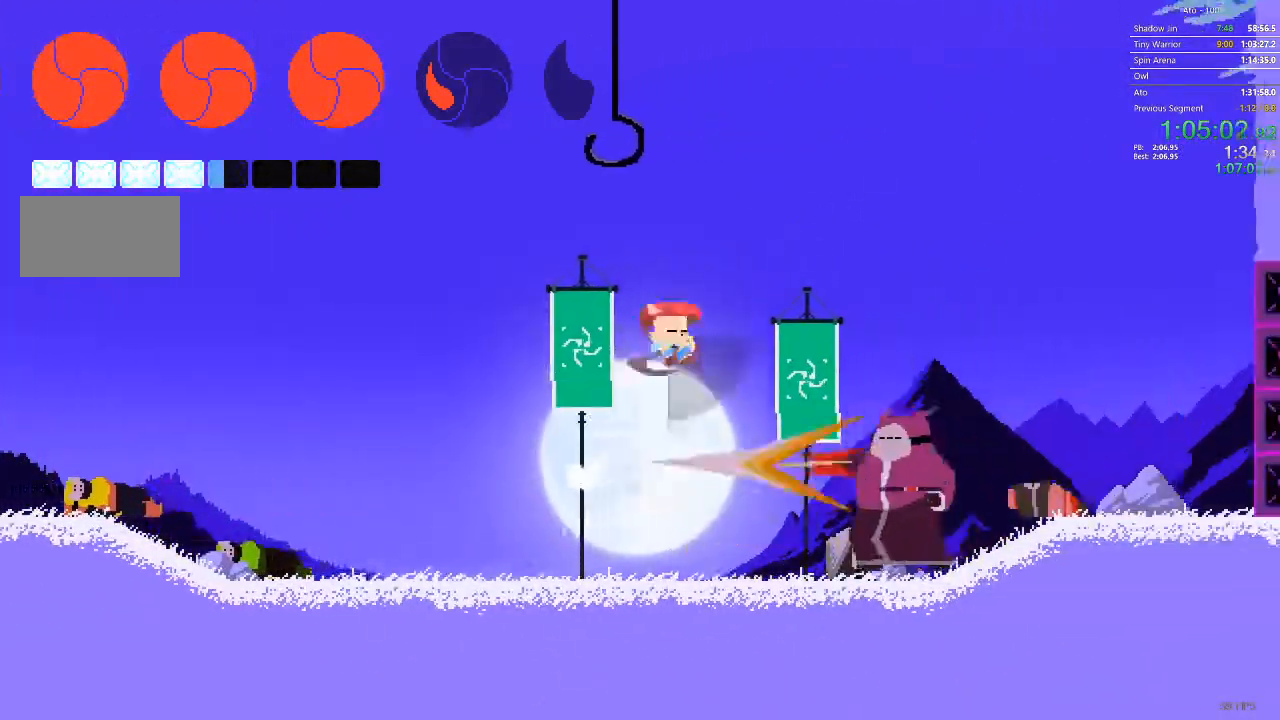
{"buttons": ["DPAD_LEFT"], "events": [[450, "DPAD_RIGHT", "up"], [483, "DPAD_DOWN", "up"], [483, "DPAD_LEFT", "down"]]}
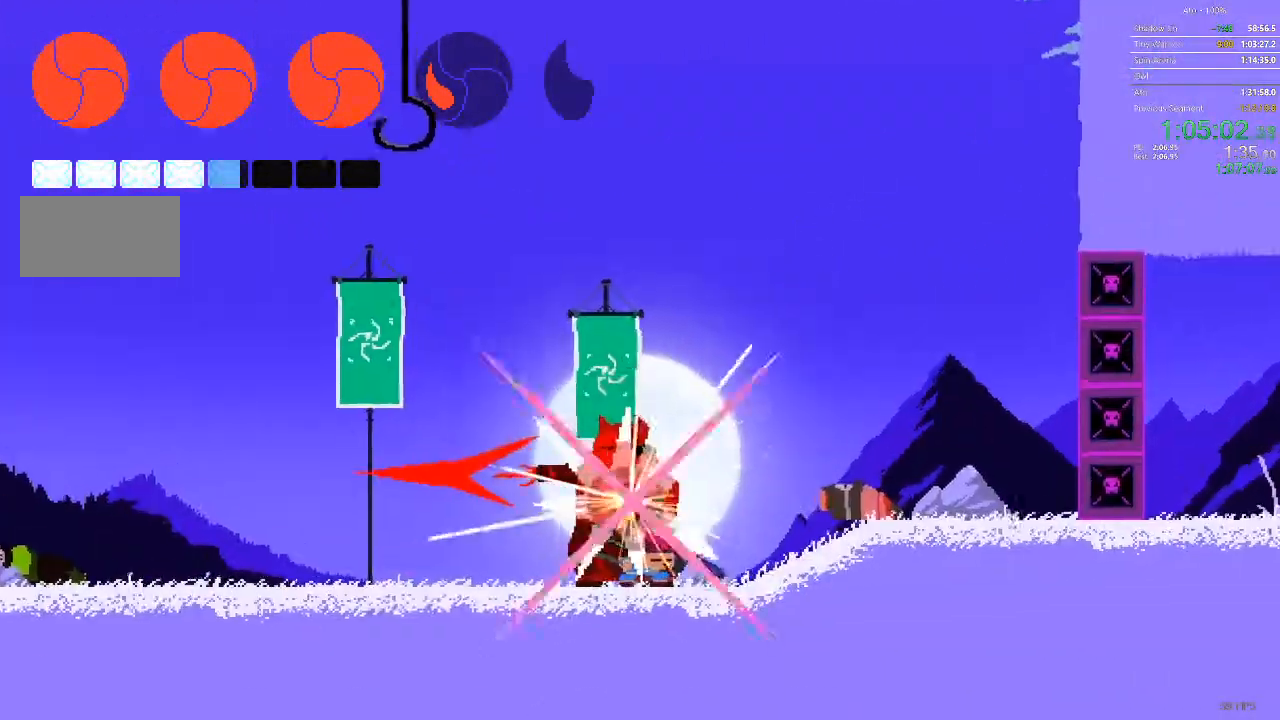
{"buttons": ["DPAD_LEFT"], "events": [[67, "DPAD_LEFT", "up"], [117, "DPAD_RIGHT", "down"], [483, "DPAD_DOWN", "down"], [483, "DPAD_RIGHT", "up"], [500, "DPAD_DOWN", "up"], [500, "DPAD_LEFT", "down"]]}
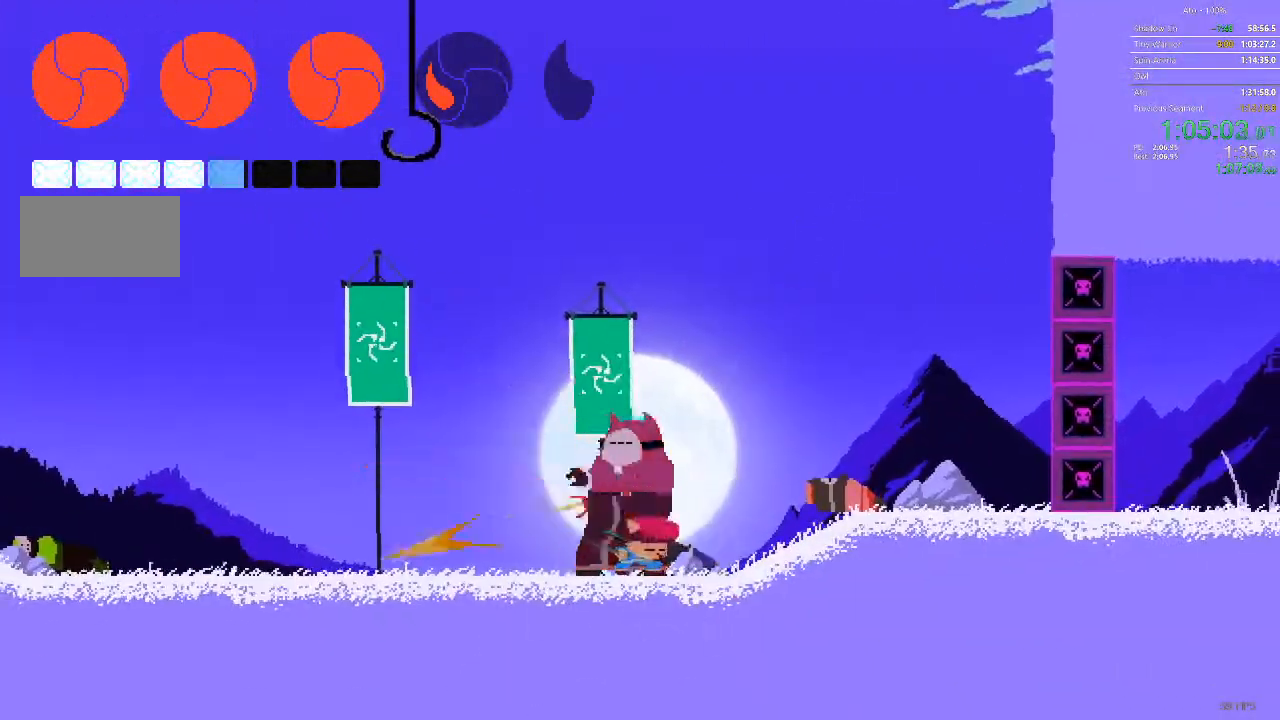
{"buttons": ["DPAD_LEFT"], "events": [[167, "DPAD_LEFT", "up"], [417, "DPAD_LEFT", "down"]]}
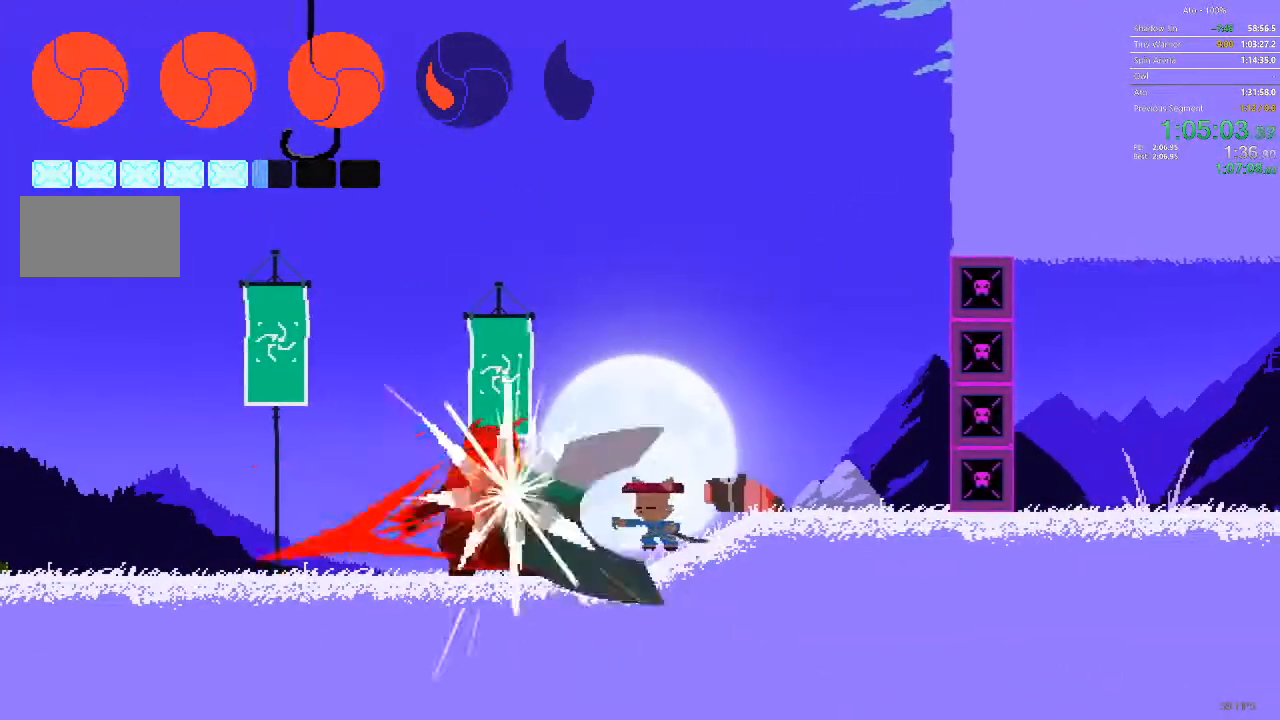
{"buttons": ["DPAD_LEFT"], "events": []}
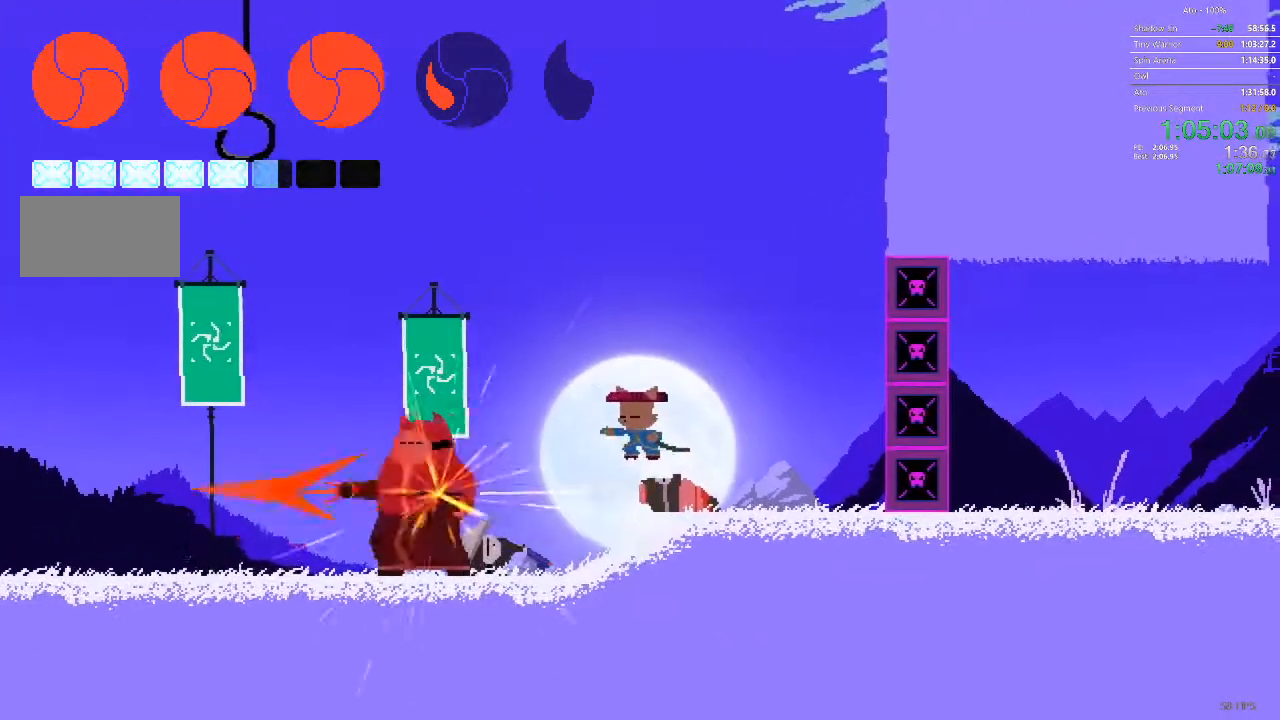
{"buttons": ["DPAD_LEFT"], "events": []}
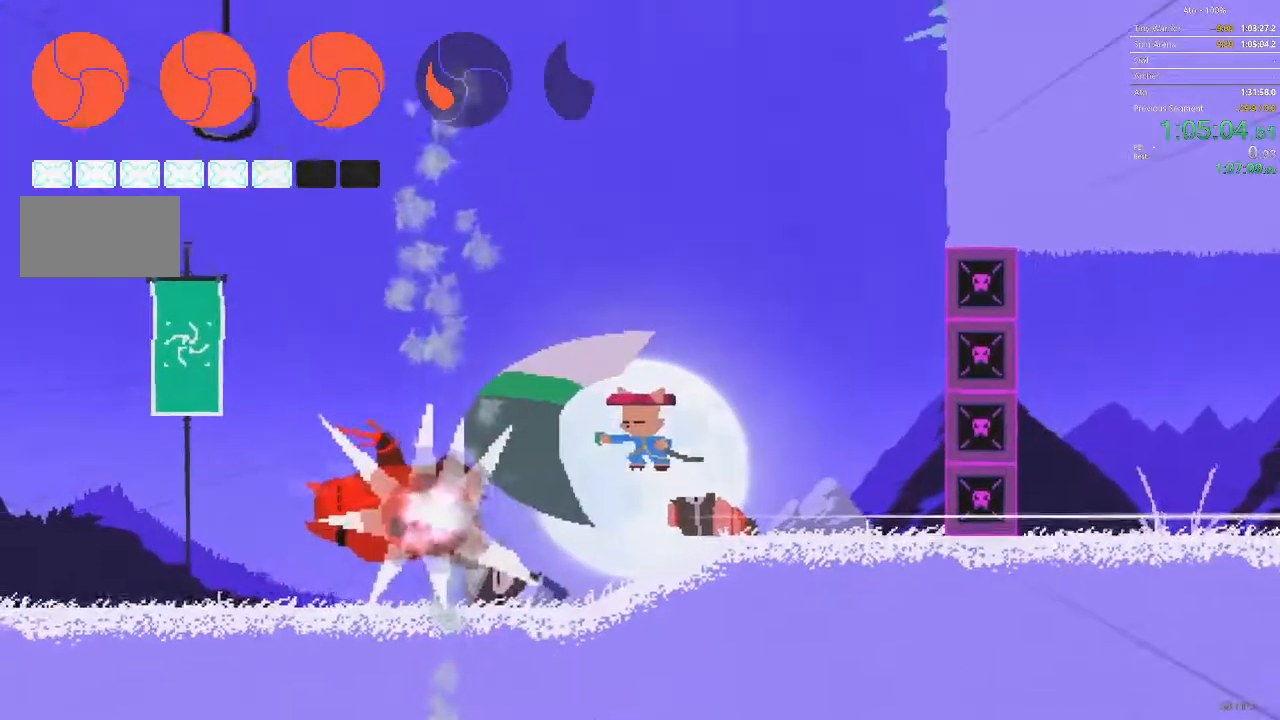
{"buttons": ["DPAD_LEFT"], "events": []}
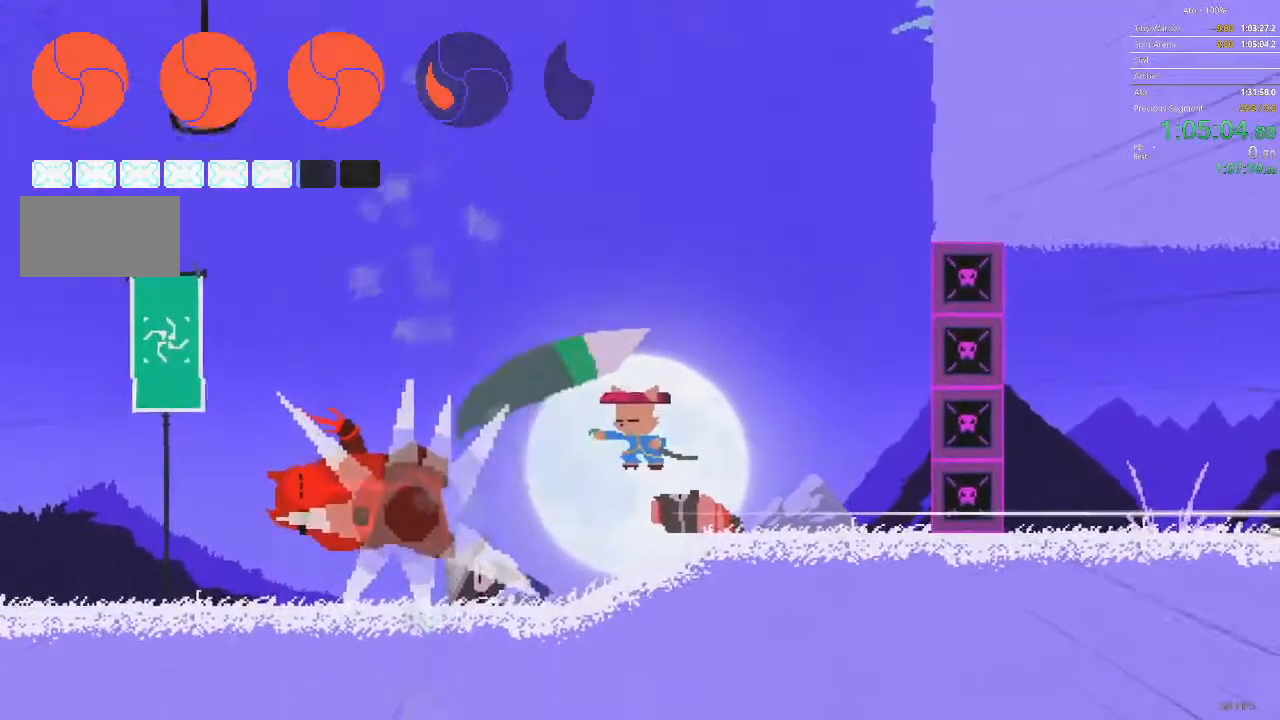
{"buttons": ["DPAD_LEFT"], "events": []}
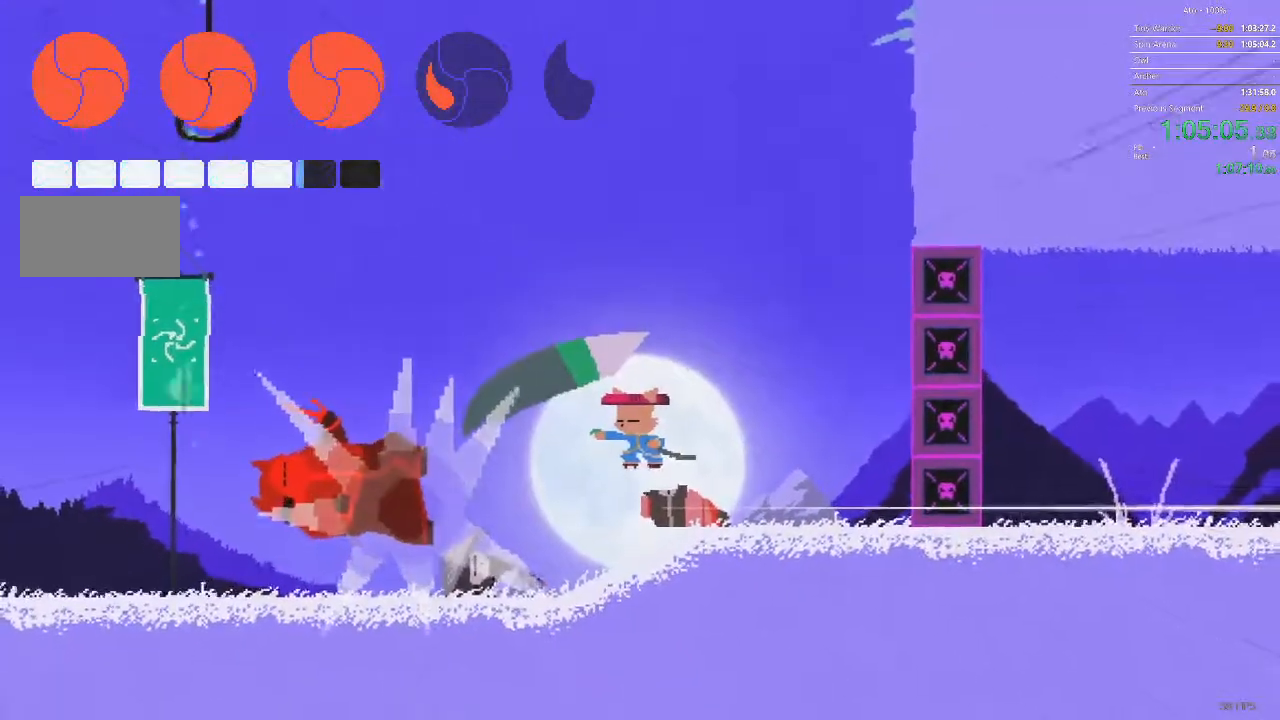
{"buttons": ["DPAD_LEFT"], "events": []}